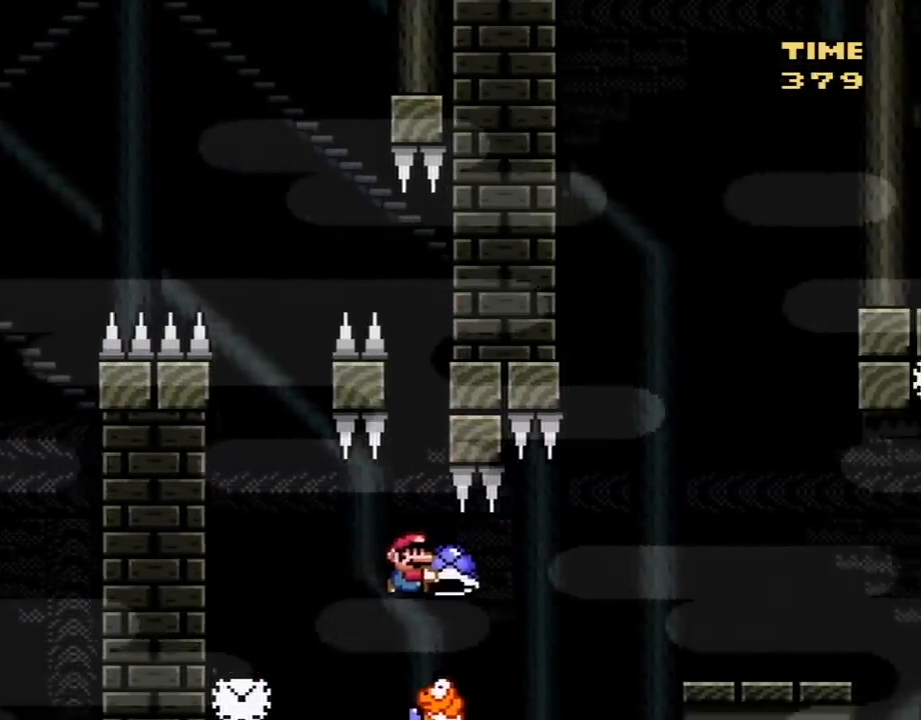
Gameplay with a controller (Nintendo layout); each line is a JSON object with the inputs held at the frame after it. "events" lists button and stick changes between this image and that frame as [ms after this image, input, new state], when the widget could be followed in between. Not read: L3 R3.
{"buttons": ["B", "Y", "DPAD_RIGHT"], "events": [[100, "B", "down"]]}
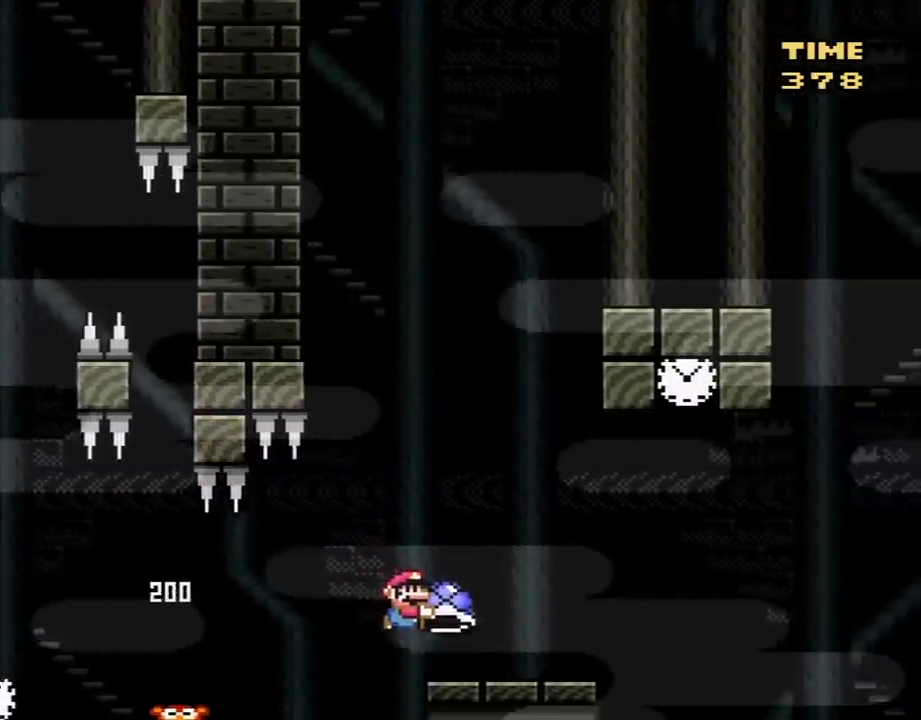
{"buttons": ["B", "DPAD_RIGHT"], "events": [[100, "B", "up"], [317, "B", "down"], [450, "Y", "up"]]}
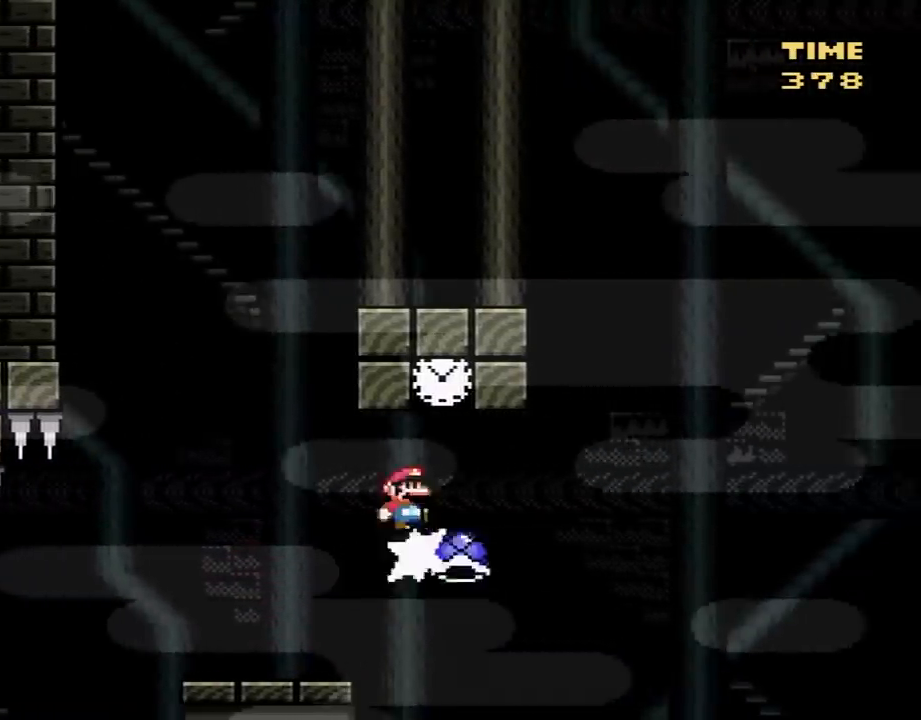
{"buttons": ["B", "Y", "DPAD_RIGHT"], "events": [[67, "Y", "down"], [133, "DPAD_LEFT", "down"], [133, "DPAD_RIGHT", "up"], [183, "DPAD_UP", "down"], [183, "Y", "up"], [217, "DPAD_LEFT", "up"], [217, "DPAD_RIGHT", "down"], [250, "B", "up"], [250, "DPAD_UP", "up"], [250, "Y", "down"], [283, "B", "down"]]}
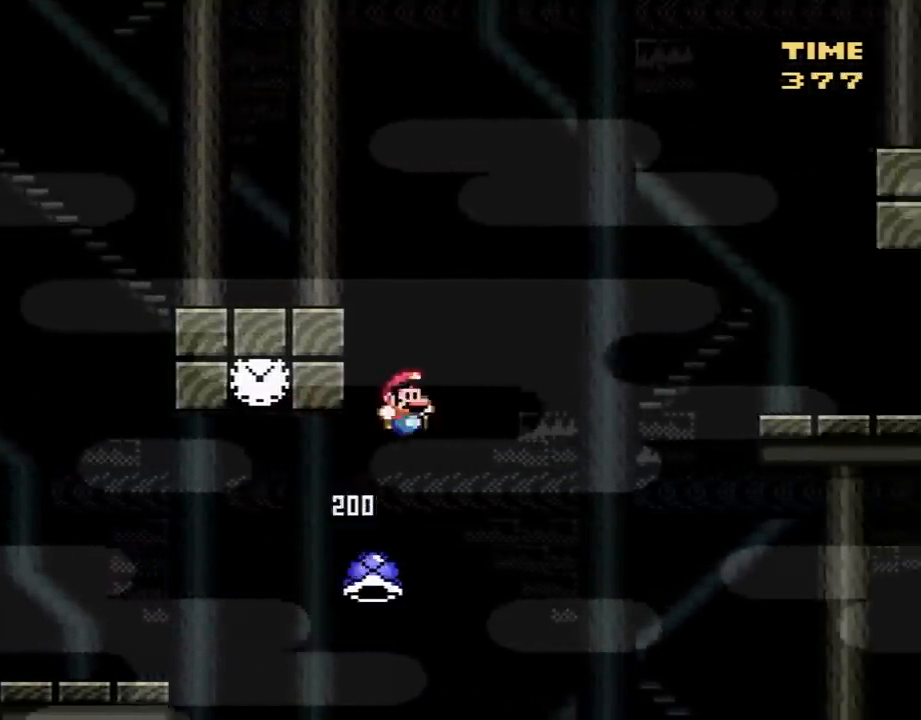
{"buttons": ["B", "Y", "DPAD_RIGHT"], "events": []}
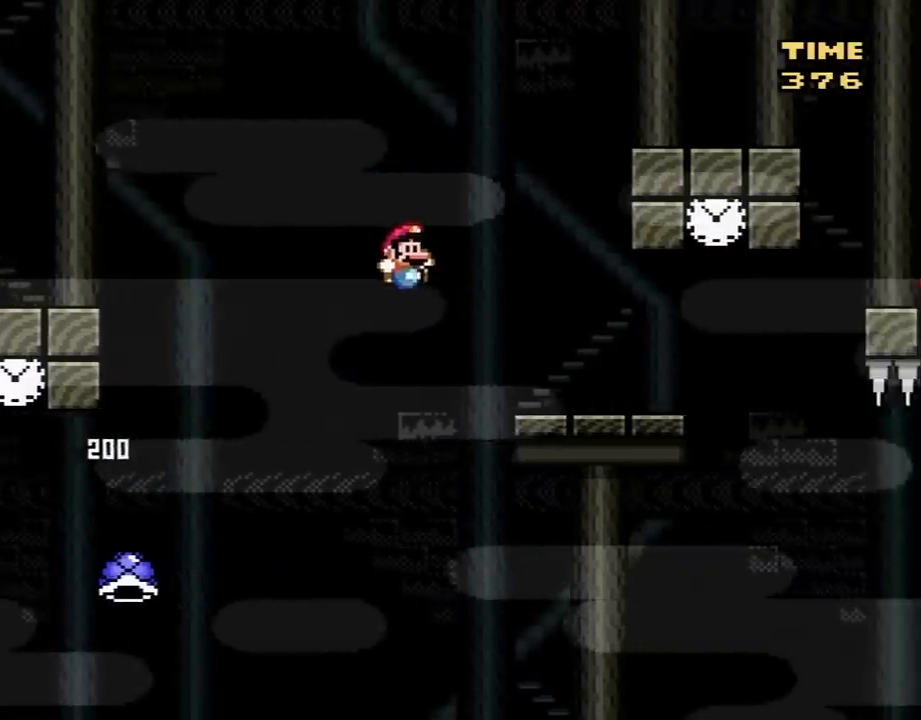
{"buttons": ["X", "DPAD_RIGHT"], "events": [[183, "B", "up"], [283, "DPAD_RIGHT", "up"], [283, "Y", "up"], [317, "DPAD_LEFT", "down"], [317, "X", "down"], [400, "DPAD_LEFT", "up"], [400, "DPAD_UP", "down"], [433, "DPAD_RIGHT", "down"], [433, "DPAD_UP", "up"]]}
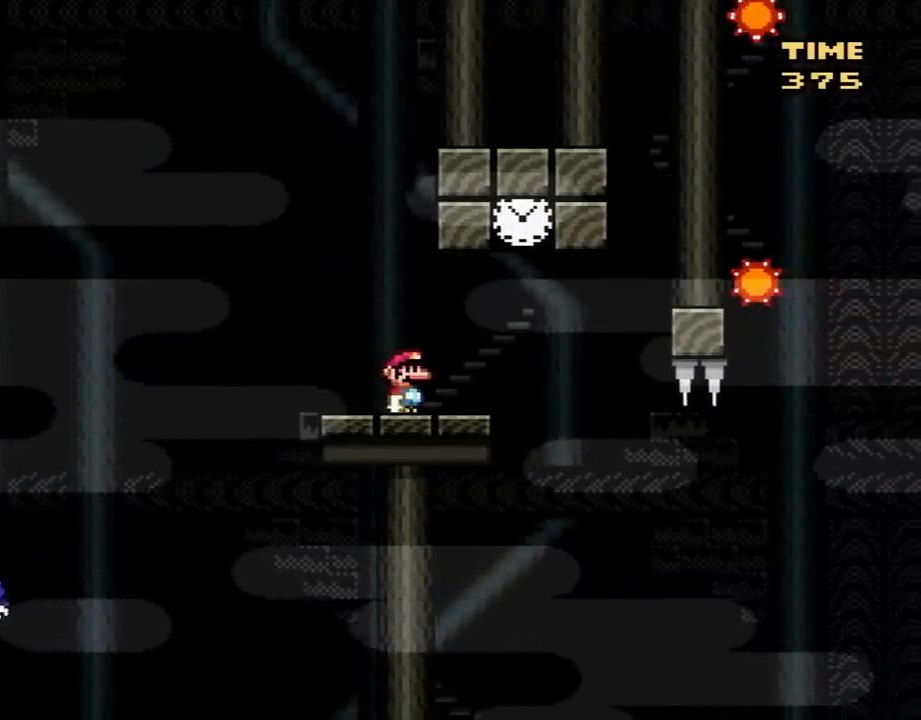
{"buttons": ["A", "X"], "events": [[100, "DPAD_RIGHT", "up"], [183, "DPAD_RIGHT", "down"], [317, "A", "down"], [383, "DPAD_RIGHT", "up"]]}
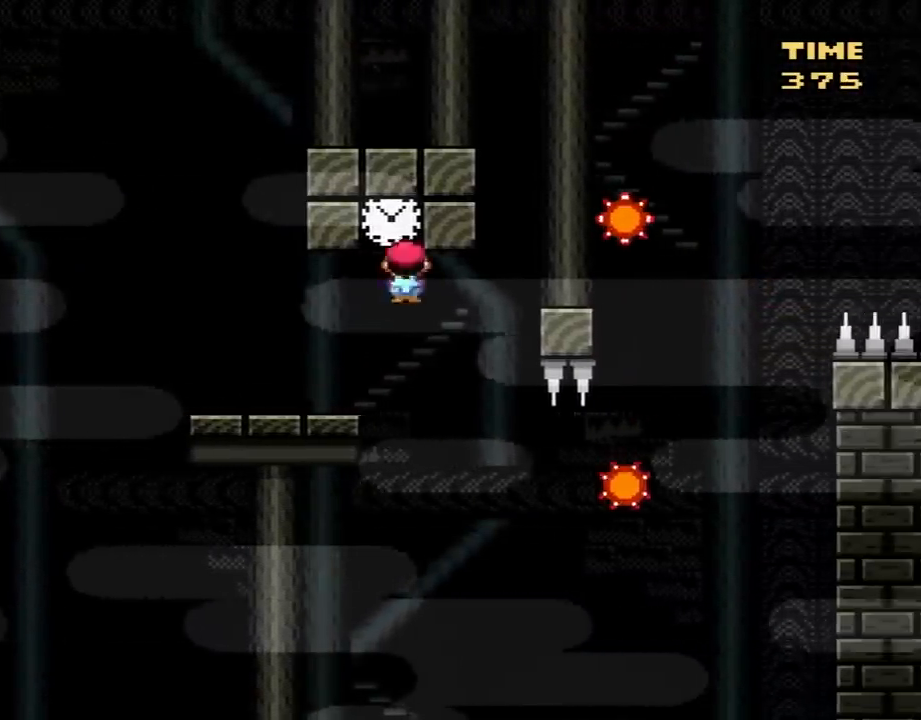
{"buttons": ["A", "X", "DPAD_RIGHT"], "events": [[100, "A", "up"], [150, "DPAD_RIGHT", "down"], [283, "A", "down"]]}
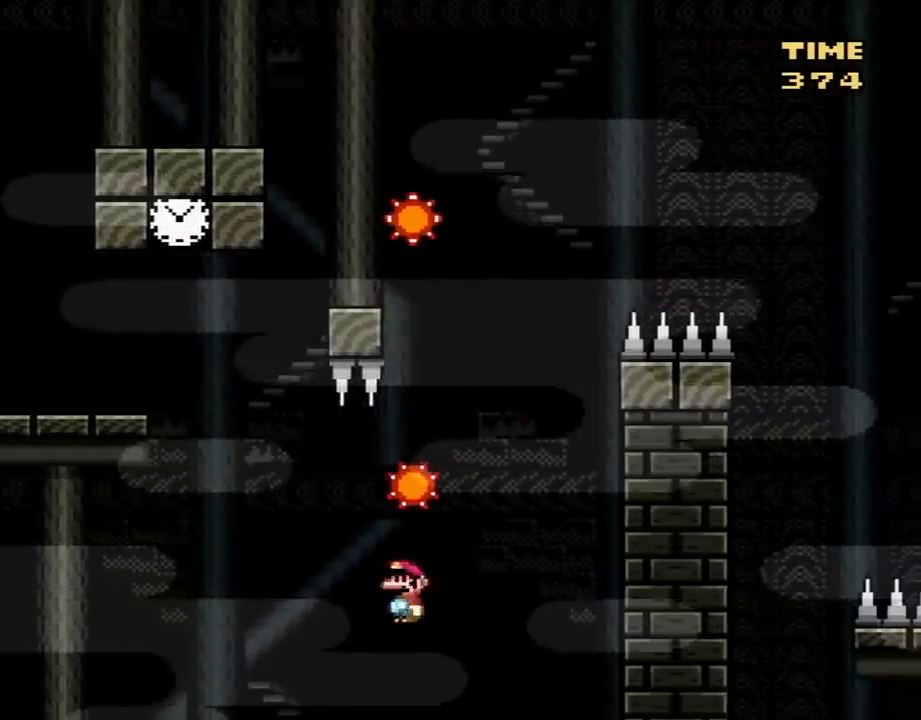
{"buttons": ["A", "X", "DPAD_RIGHT"], "events": []}
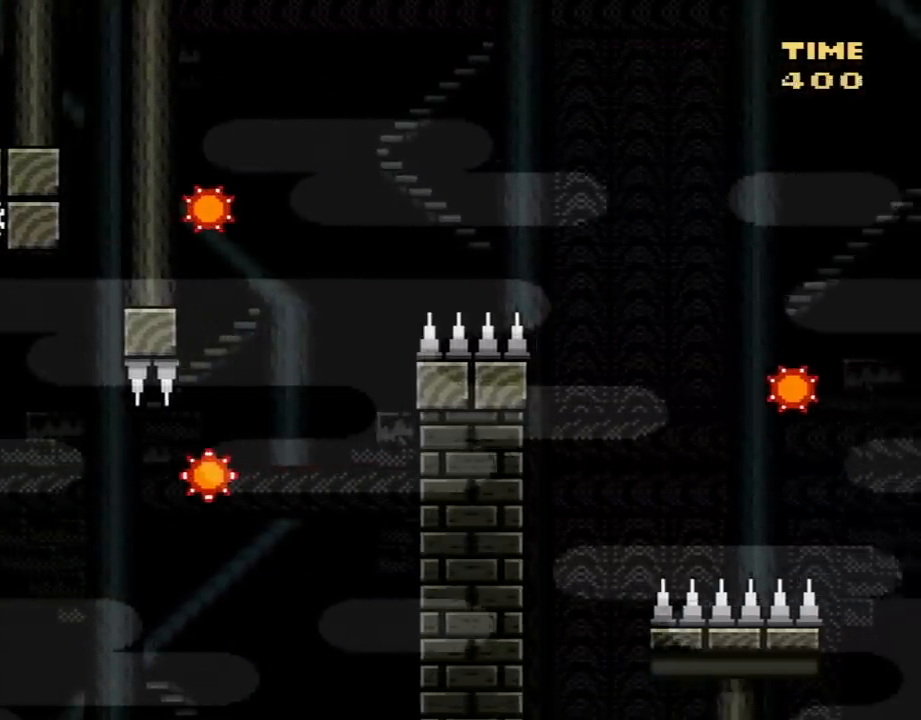
{"buttons": [], "events": [[117, "A", "up"], [117, "X", "up"], [133, "DPAD_RIGHT", "up"], [250, "Y", "down"], [267, "B", "down"], [417, "B", "up"], [450, "Y", "up"]]}
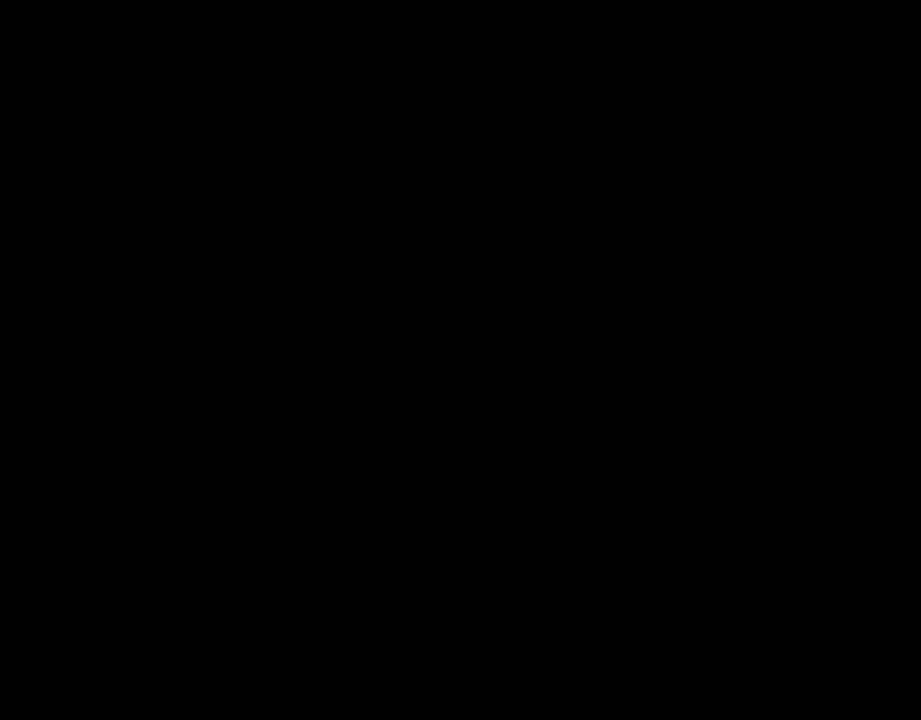
{"buttons": [], "events": []}
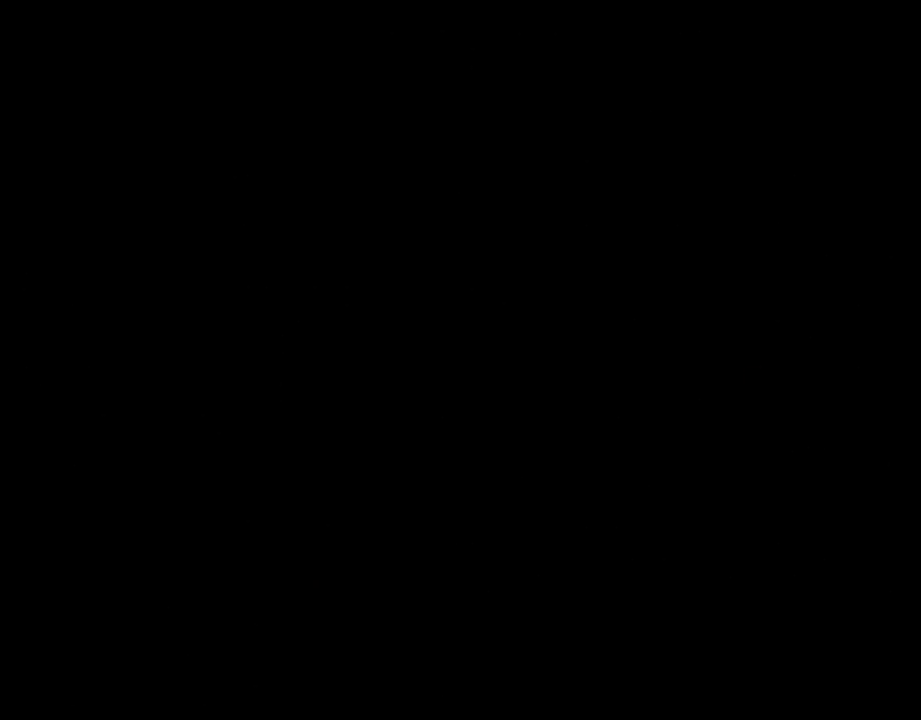
{"buttons": [], "events": []}
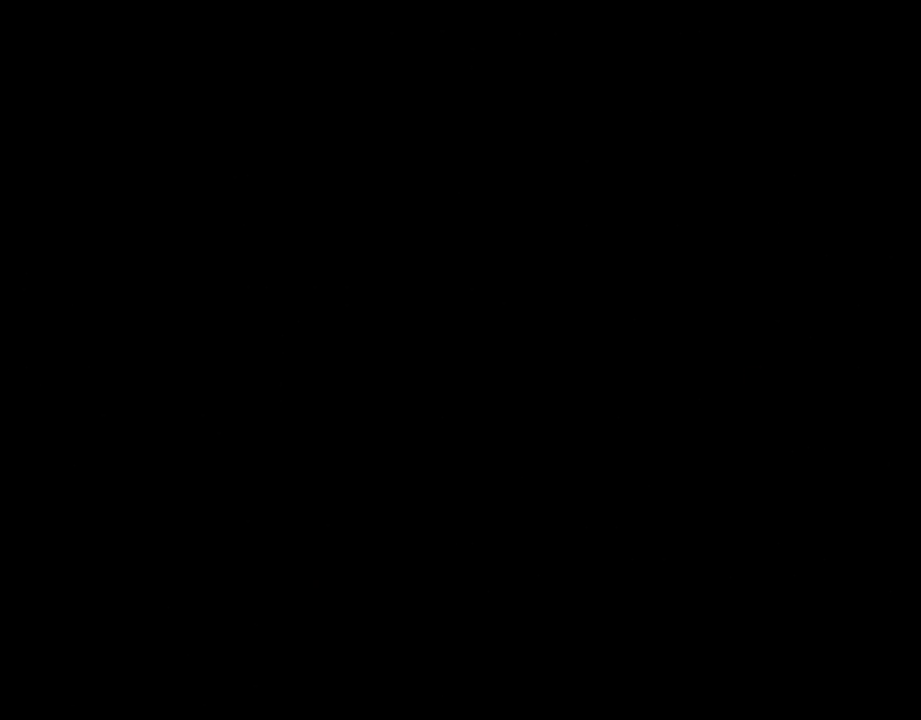
{"buttons": ["Y"], "events": [[417, "Y", "down"]]}
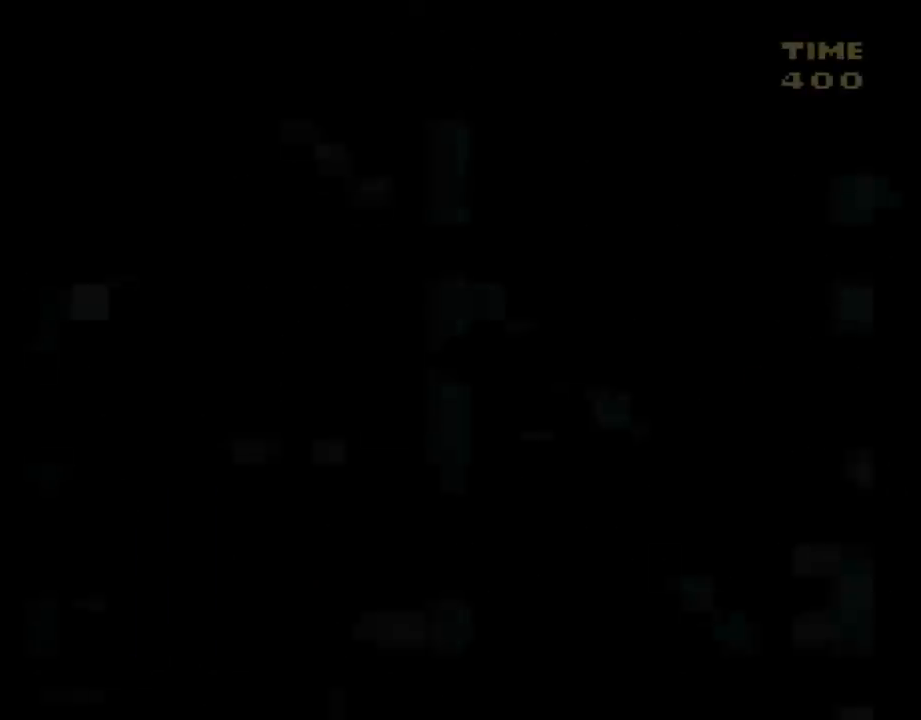
{"buttons": ["Y", "DPAD_RIGHT"], "events": [[83, "DPAD_RIGHT", "down"]]}
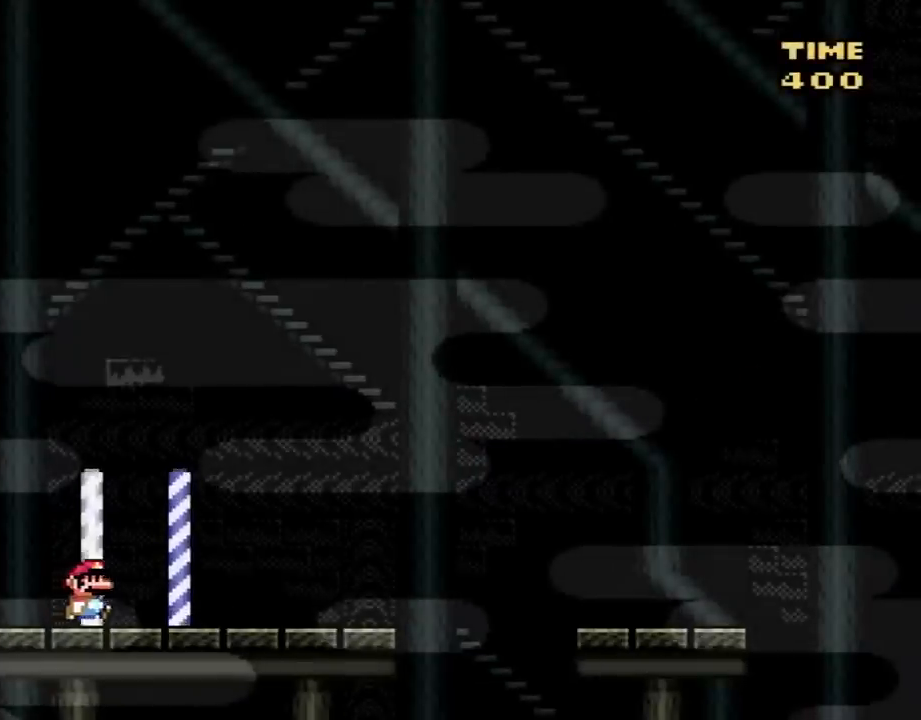
{"buttons": ["B", "Y", "DPAD_RIGHT"], "events": [[483, "B", "down"]]}
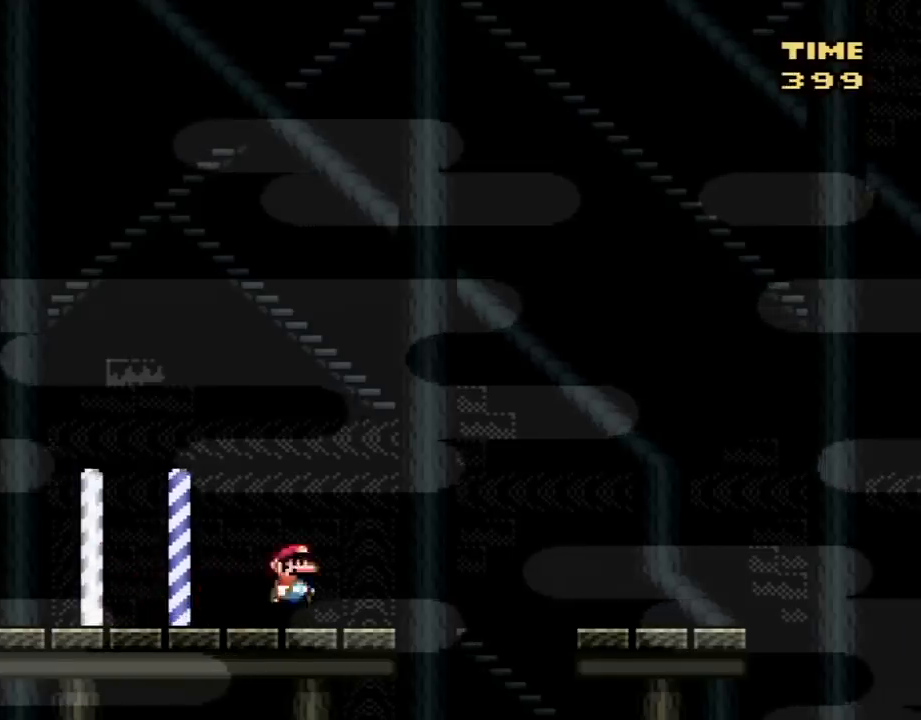
{"buttons": ["Y", "DPAD_RIGHT"], "events": [[267, "B", "up"]]}
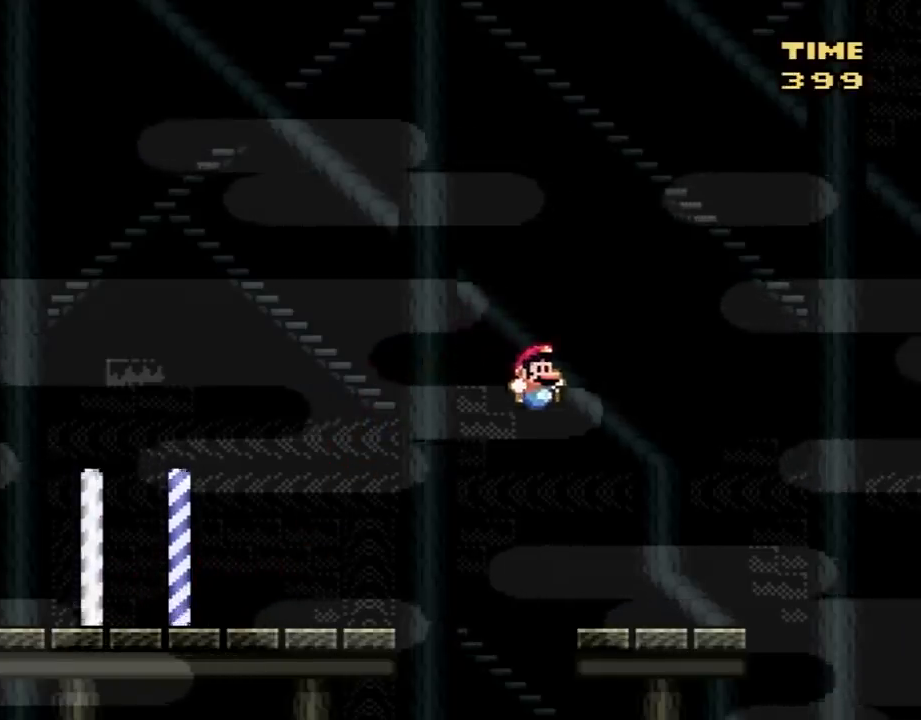
{"buttons": ["Y", "DPAD_RIGHT"], "events": [[300, "B", "down"], [450, "B", "up"]]}
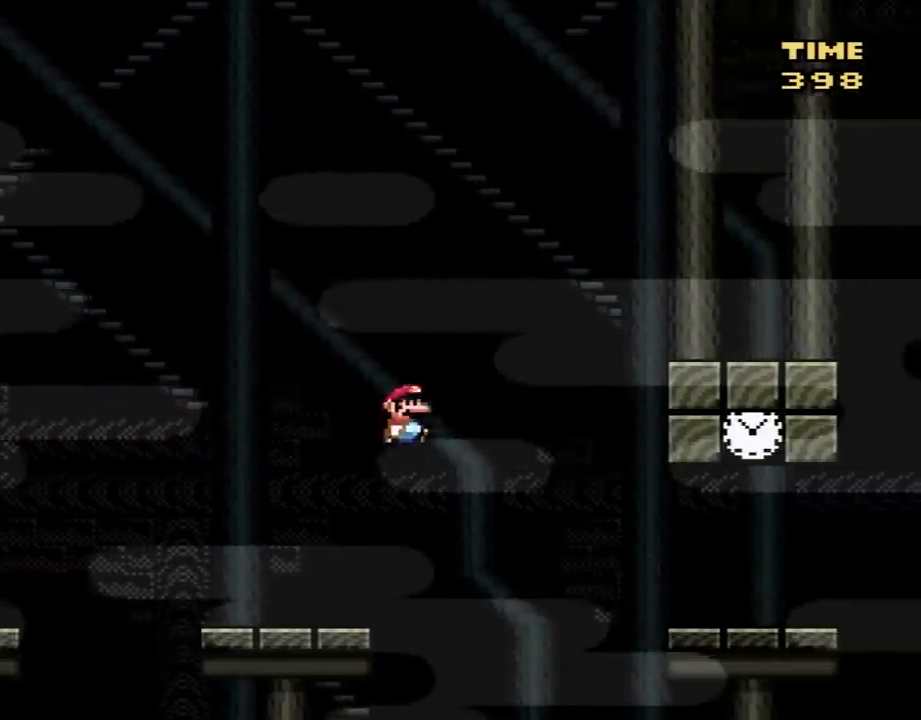
{"buttons": ["Y", "DPAD_RIGHT"], "events": [[50, "B", "down"], [300, "B", "up"]]}
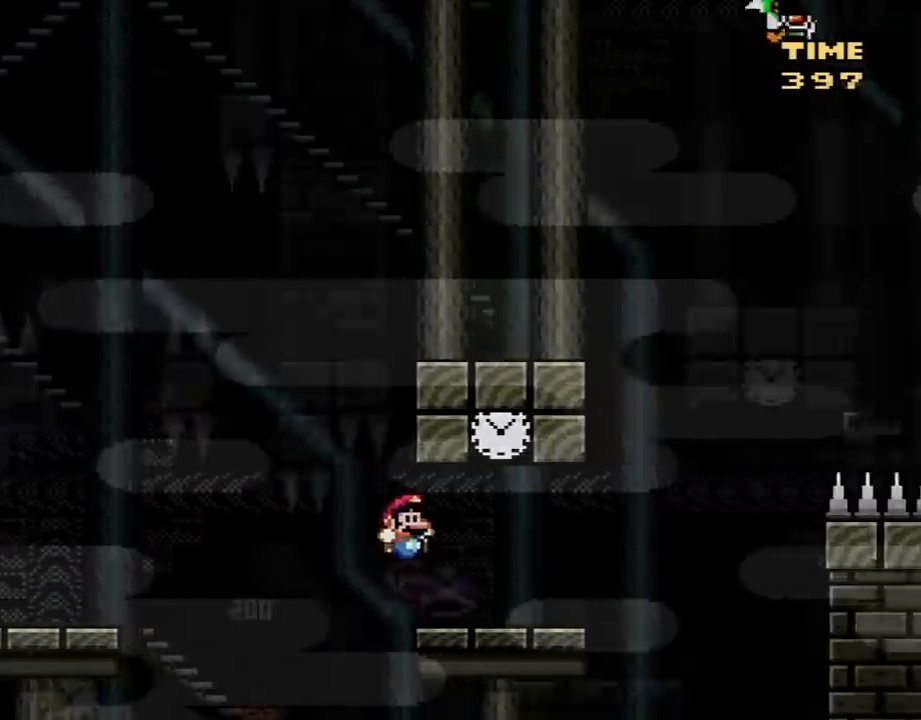
{"buttons": ["Y", "DPAD_LEFT"], "events": [[50, "B", "down"], [233, "B", "up"], [333, "DPAD_LEFT", "down"], [333, "DPAD_RIGHT", "up"]]}
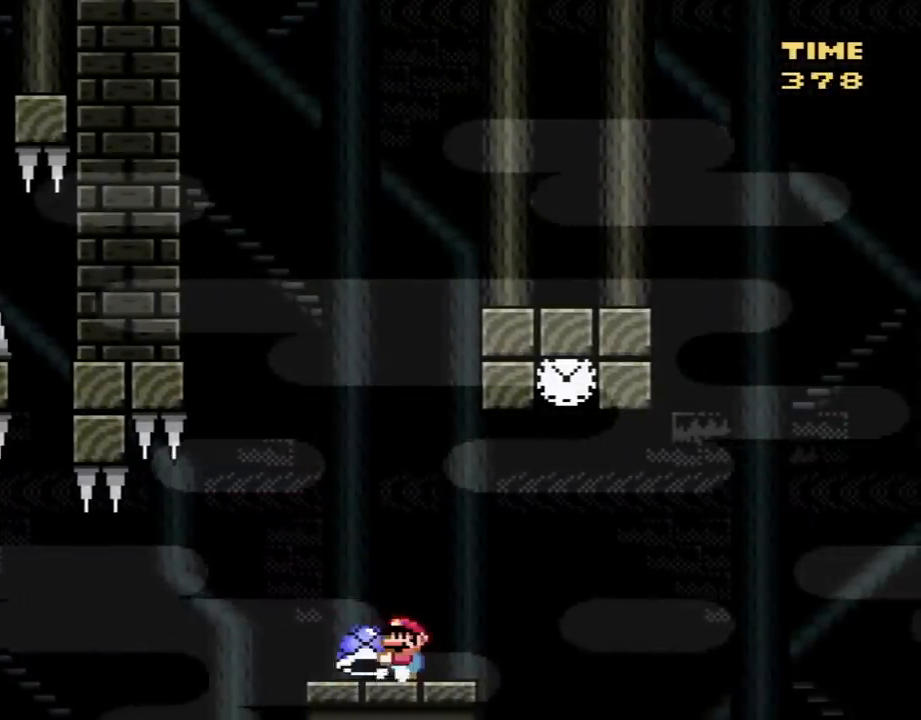
{"buttons": ["Y"], "events": [[233, "DPAD_LEFT", "up"], [300, "DPAD_RIGHT", "down"], [400, "DPAD_RIGHT", "up"]]}
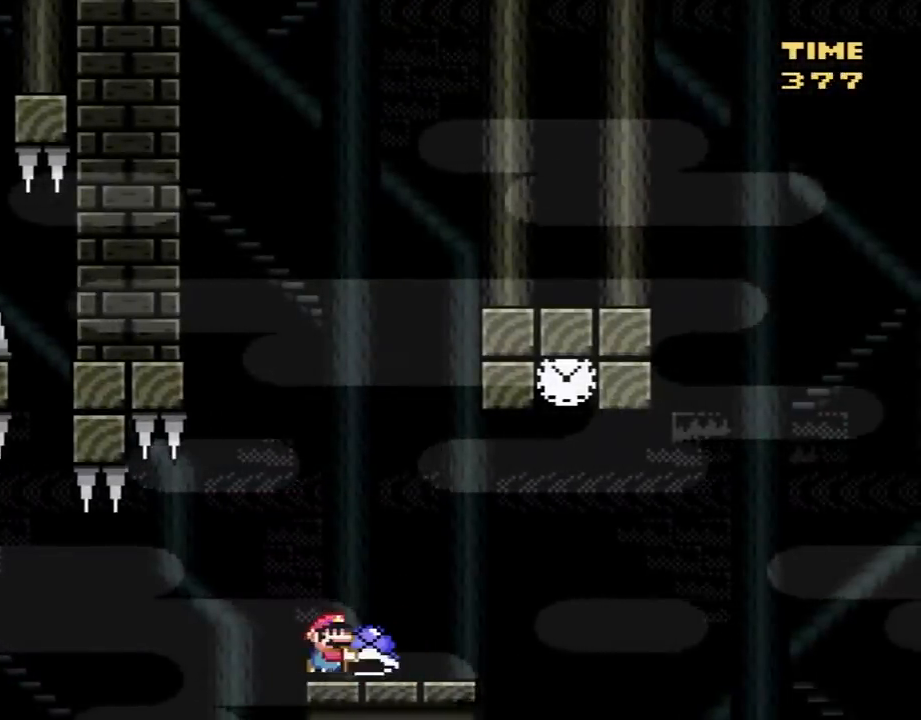
{"buttons": ["B", "Y", "DPAD_RIGHT"], "events": [[17, "DPAD_RIGHT", "down"], [400, "B", "down"]]}
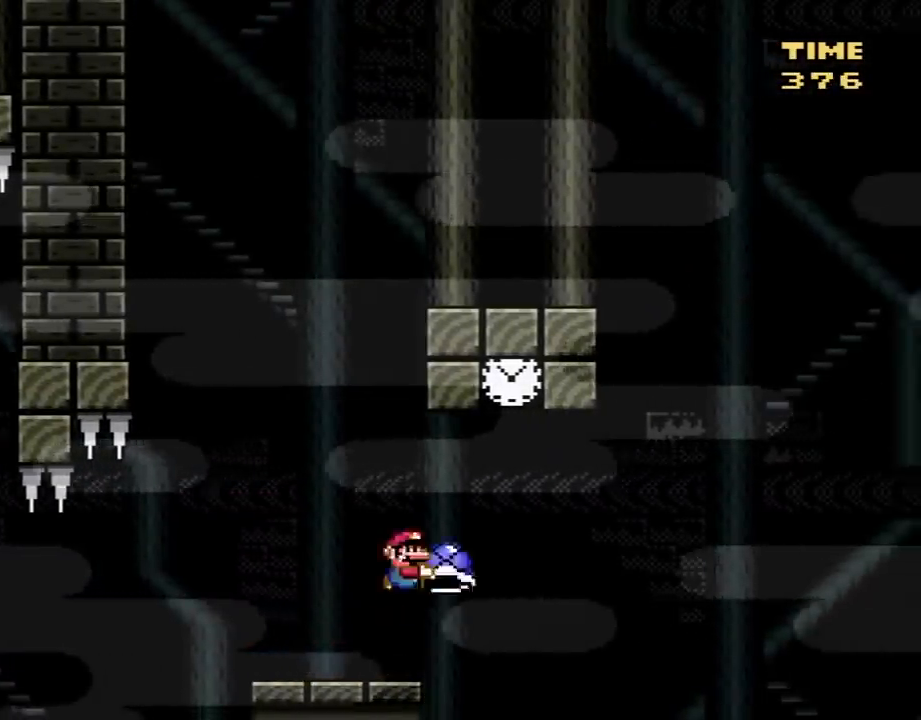
{"buttons": ["B", "Y", "DPAD_RIGHT"], "events": [[50, "Y", "up"], [217, "Y", "down"]]}
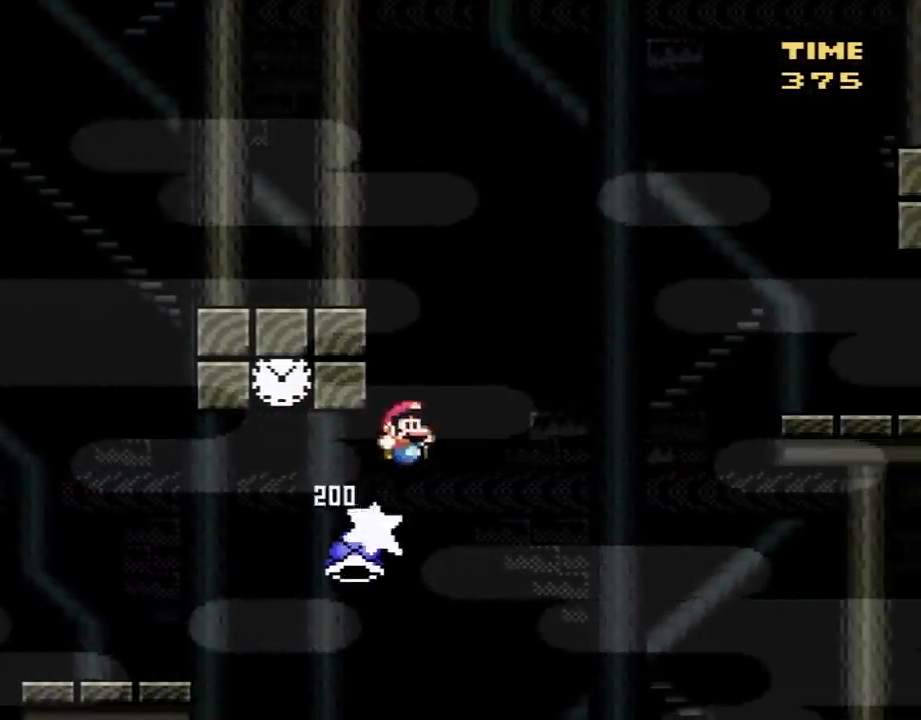
{"buttons": ["B", "Y", "DPAD_RIGHT"], "events": []}
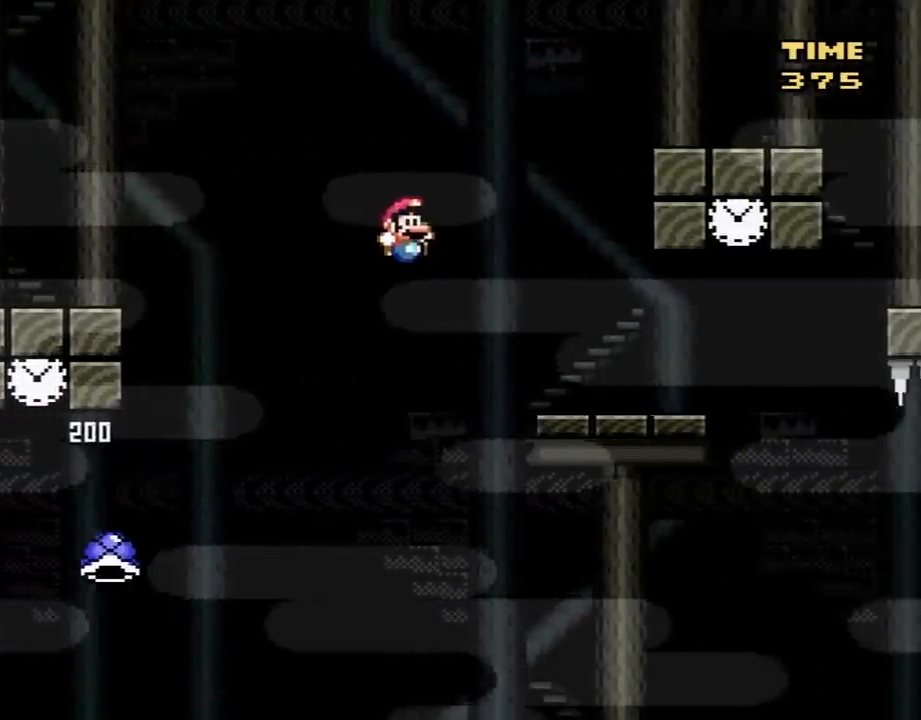
{"buttons": ["X", "DPAD_LEFT"], "events": [[183, "B", "up"], [267, "Y", "up"], [333, "X", "down"], [367, "DPAD_RIGHT", "up"], [400, "DPAD_LEFT", "down"]]}
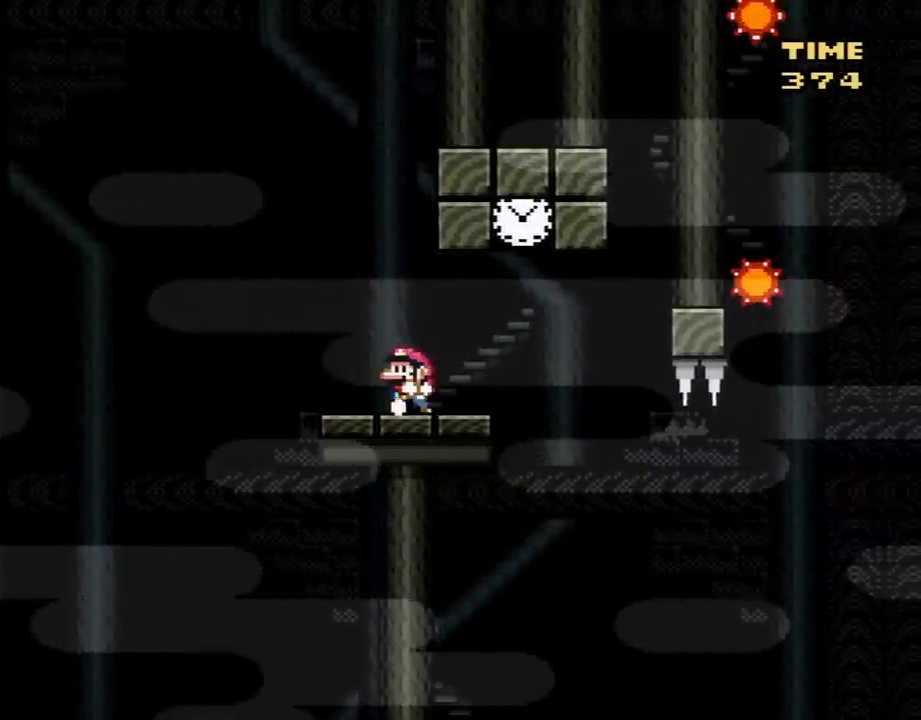
{"buttons": ["X", "DPAD_RIGHT"], "events": [[17, "DPAD_LEFT", "up"], [150, "DPAD_RIGHT", "down"], [183, "DPAD_RIGHT", "up"], [233, "DPAD_RIGHT", "down"]]}
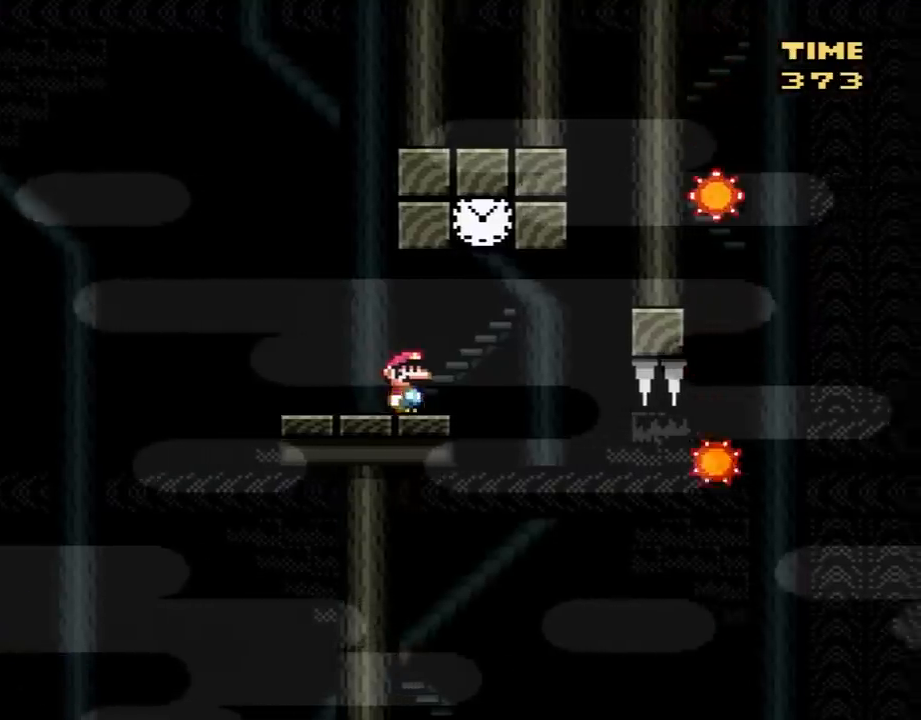
{"buttons": ["X", "DPAD_RIGHT"], "events": [[50, "A", "down"], [83, "DPAD_RIGHT", "up"], [150, "DPAD_UP", "down"], [167, "DPAD_RIGHT", "down"], [167, "DPAD_UP", "up"], [333, "A", "up"], [400, "DPAD_UP", "down"], [433, "DPAD_UP", "up"]]}
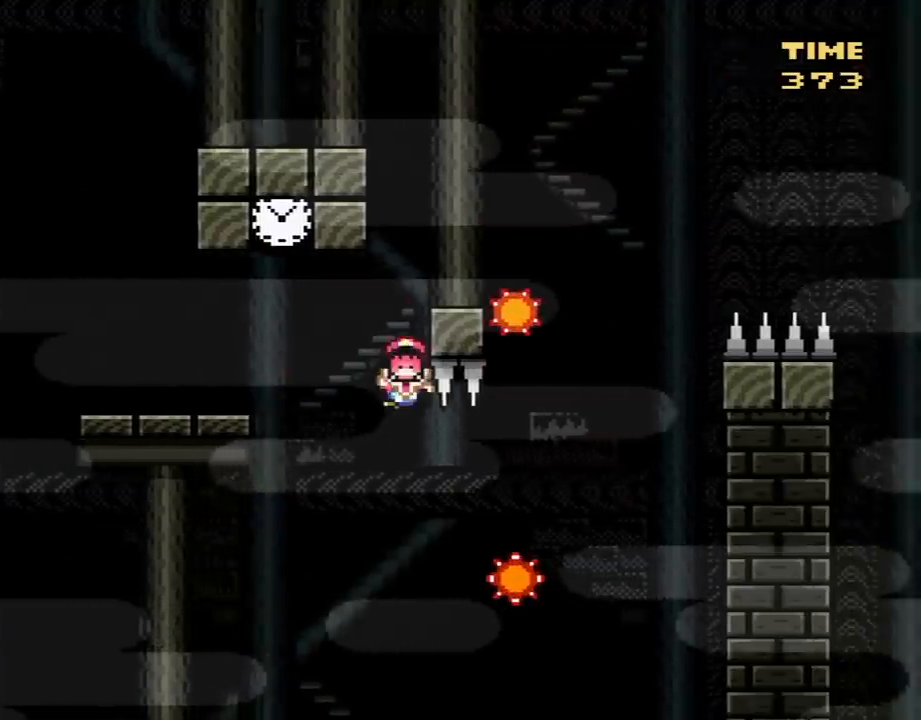
{"buttons": ["X"], "events": [[83, "A", "down"], [233, "A", "up"], [233, "DPAD_RIGHT", "up"]]}
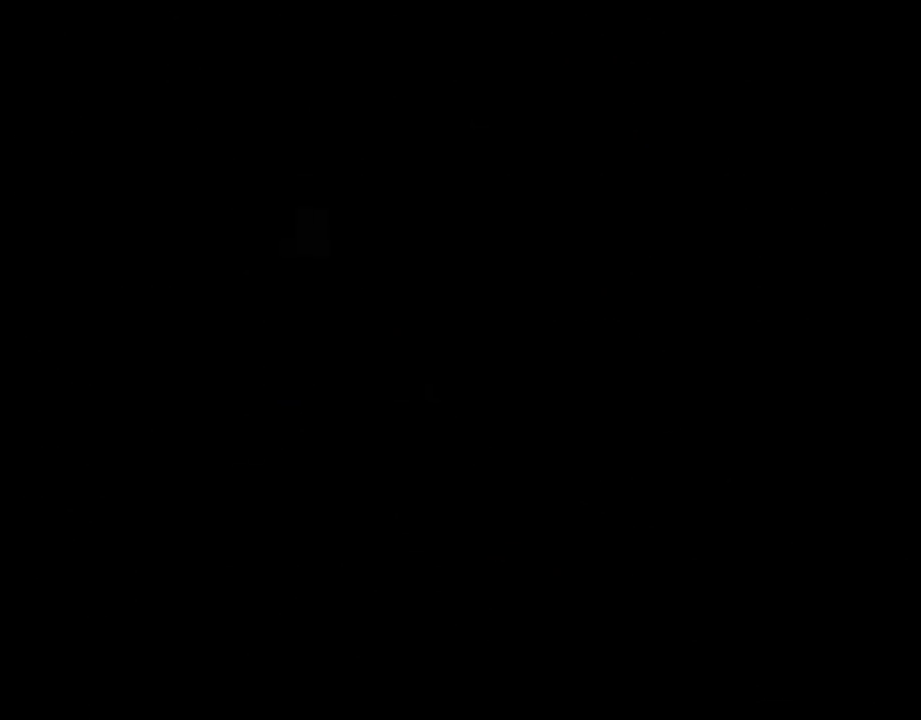
{"buttons": [], "events": [[183, "X", "up"]]}
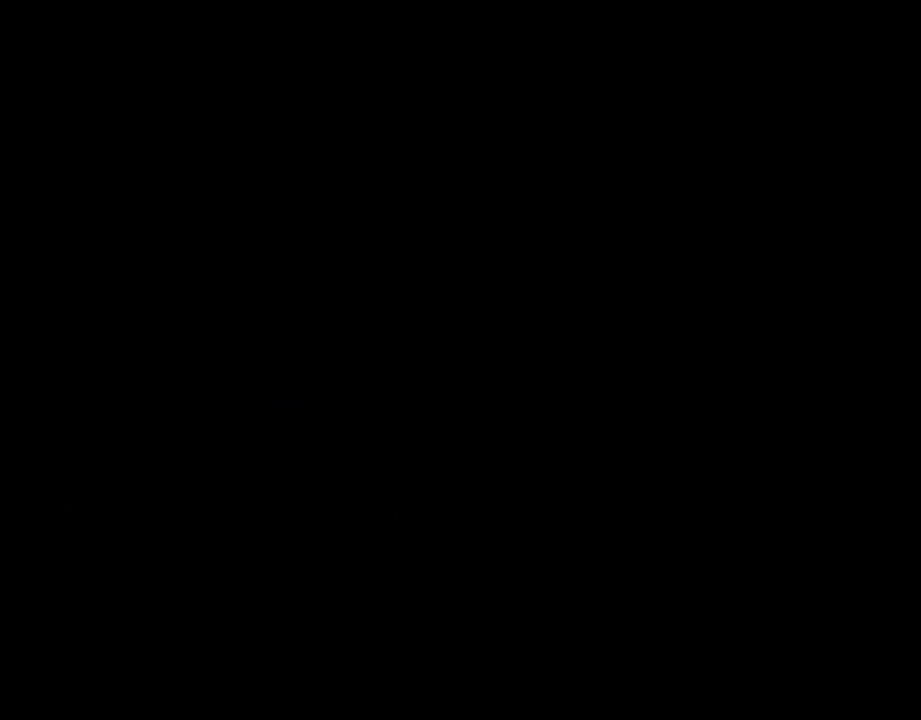
{"buttons": [], "events": []}
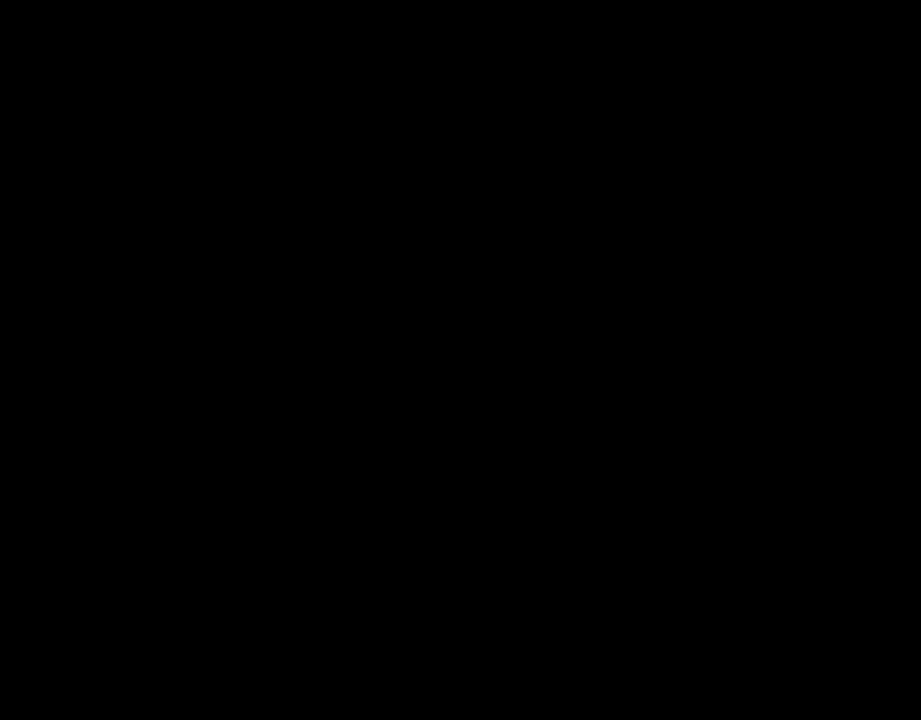
{"buttons": ["Y"], "events": [[367, "B", "down"], [367, "Y", "down"], [400, "B", "up"]]}